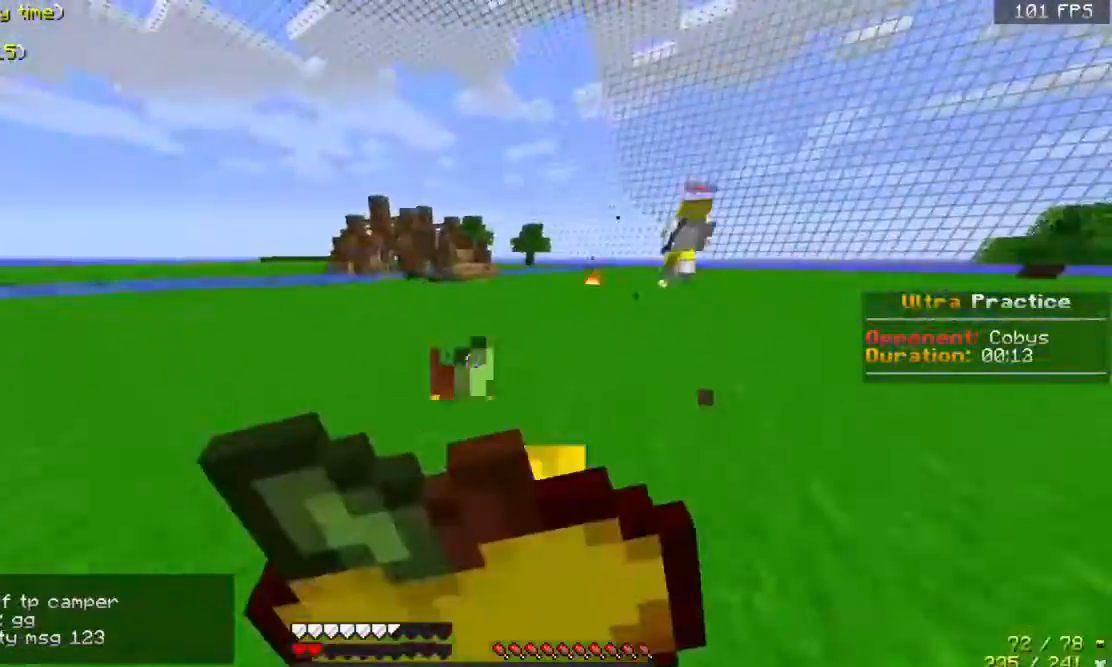
Gameplay with keyboard and mouse; each line is a JSON object with the keys and mouse buttons held at the frame after it. "events" lists presses ("down") and releases ("up") of "a", "d", "s", "space", "w", "mouse_left" and "mouse_right" between this image and that frame as [ms after this image, input, new state], when the widget could be followed in between. "mouse_left", "mouse_right" = the "left", "right" buttons of the "mouse" list. No other keys are recorded. Fast repeated clicks can show as one long hold. Mouse movement is not recorded.
{"keys": ["a", "w"], "mouse": ["left", "right"], "events": [[100, "mouse_left", "up"], [100, "s", "up"], [200, "w", "down"], [267, "mouse_left", "down"]]}
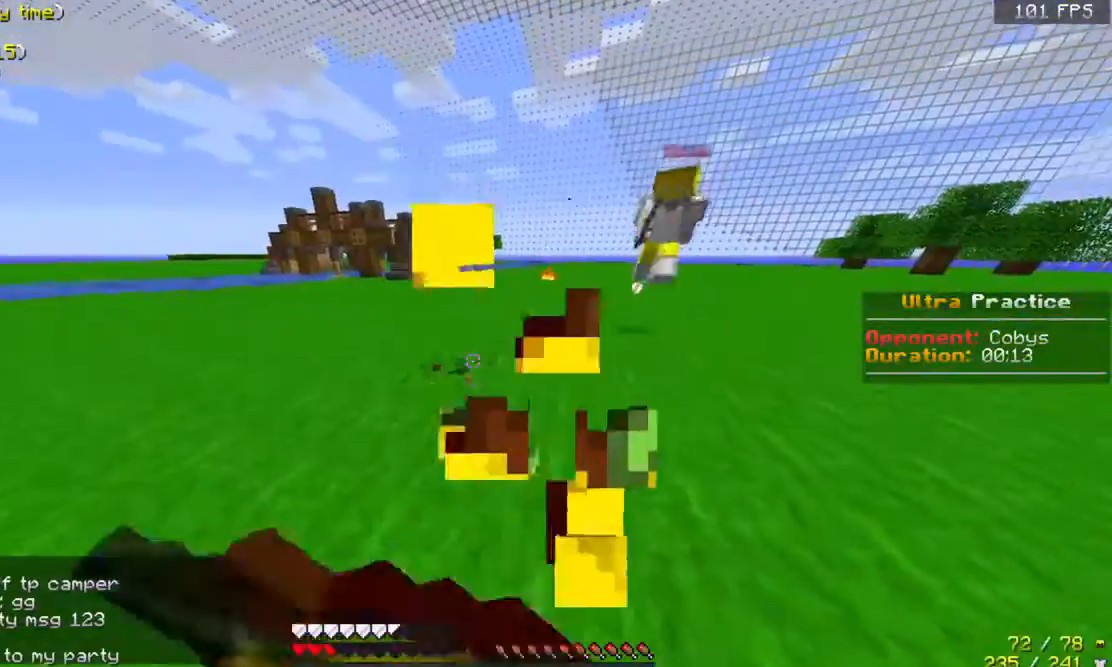
{"keys": ["w"], "mouse": ["right"], "events": [[67, "mouse_left", "up"], [200, "a", "up"]]}
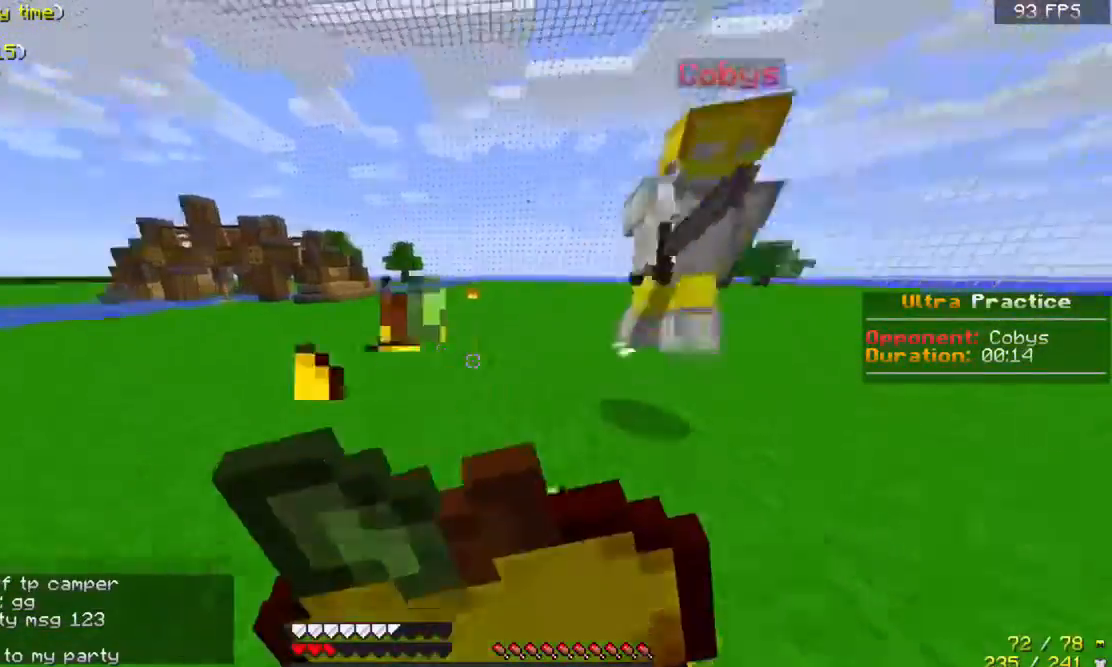
{"keys": ["w"], "mouse": ["left"], "events": [[433, "mouse_right", "up"], [500, "mouse_left", "down"]]}
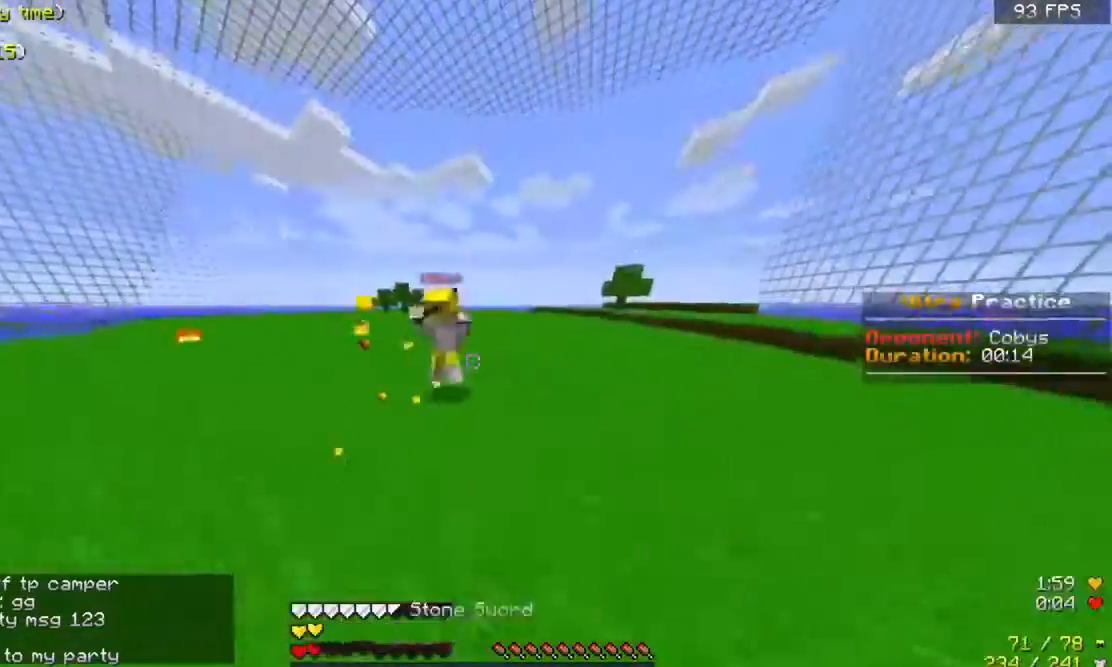
{"keys": ["w"], "mouse": ["left"], "events": [[100, "mouse_left", "up"], [133, "mouse_left", "down"], [233, "mouse_left", "up"], [267, "mouse_left", "down"], [400, "a", "down"], [400, "mouse_left", "up"], [433, "mouse_left", "down"], [500, "a", "up"]]}
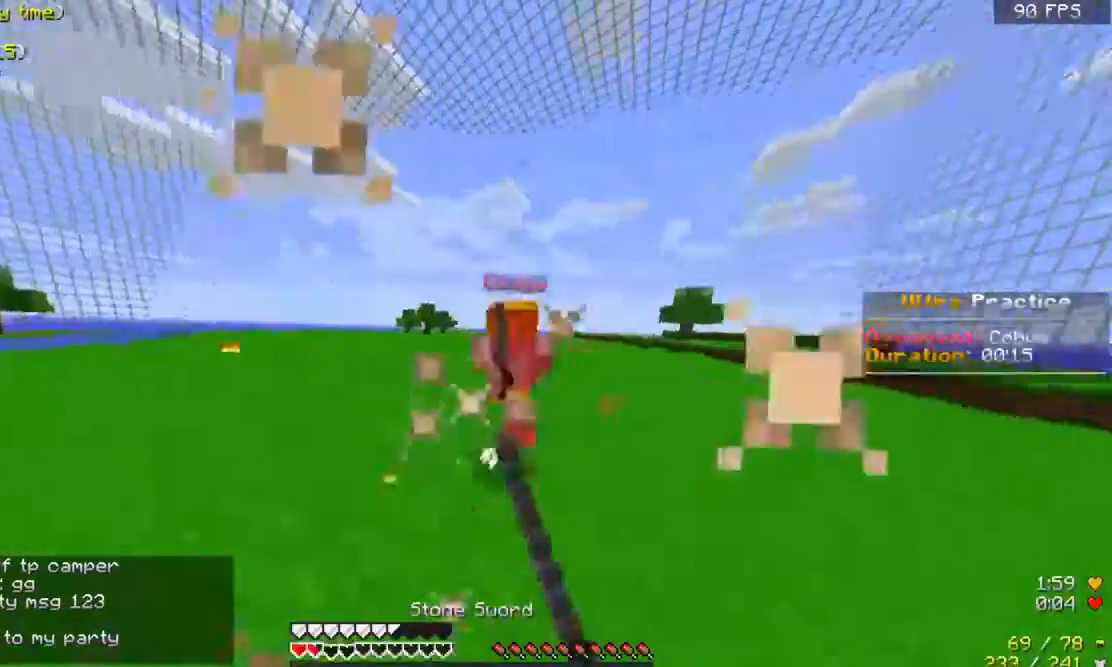
{"keys": ["a", "w"], "mouse": [], "events": [[33, "mouse_left", "up"], [100, "mouse_left", "down"], [200, "mouse_left", "up"], [233, "mouse_left", "down"], [333, "mouse_left", "up"], [400, "mouse_left", "down"], [500, "a", "down"], [500, "mouse_left", "up"]]}
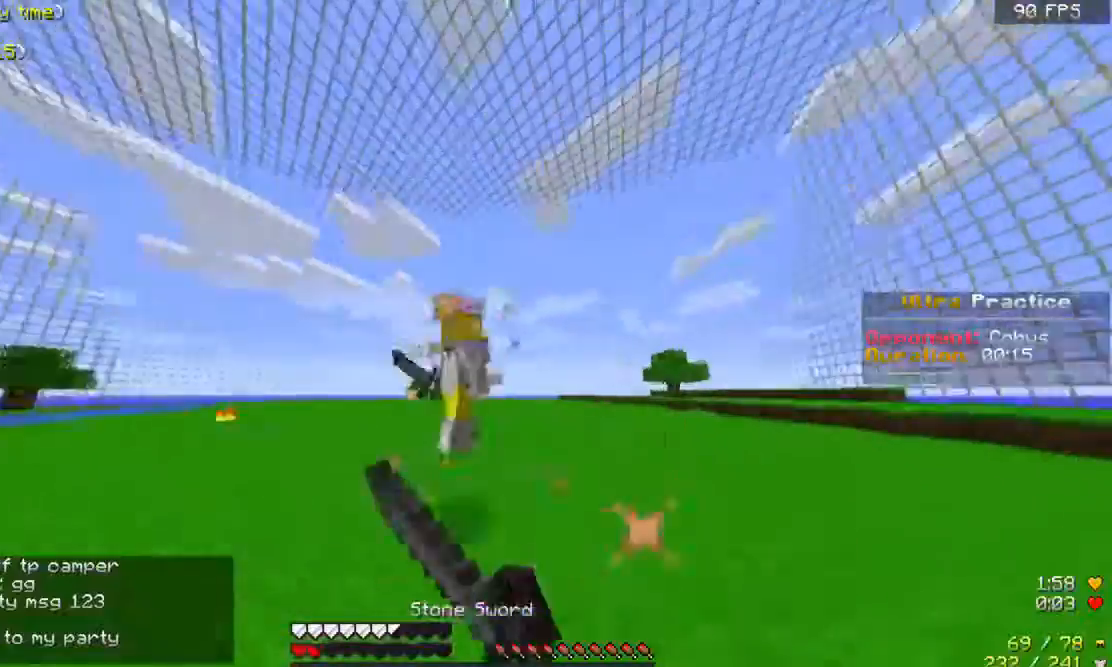
{"keys": ["w"], "mouse": ["left"], "events": [[33, "mouse_left", "down"], [233, "a", "up"]]}
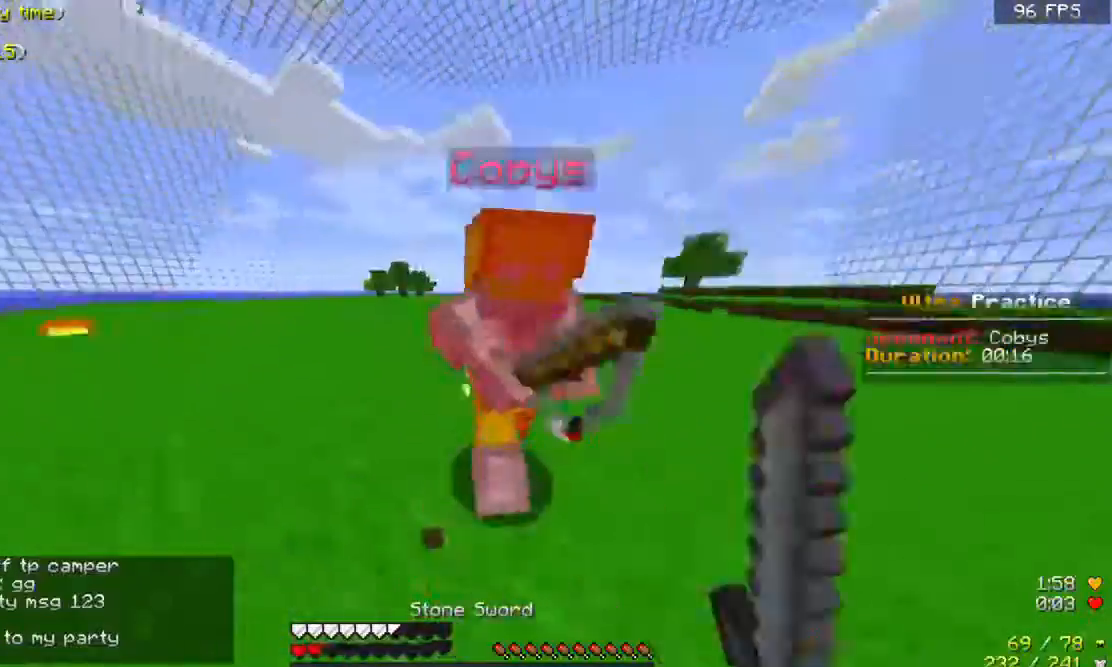
{"keys": ["w"], "mouse": ["left"], "events": [[100, "mouse_left", "up"], [200, "mouse_left", "down"], [300, "d", "down"], [300, "mouse_left", "up"], [333, "mouse_left", "down"], [400, "d", "up"], [433, "mouse_left", "up"], [467, "mouse_left", "down"]]}
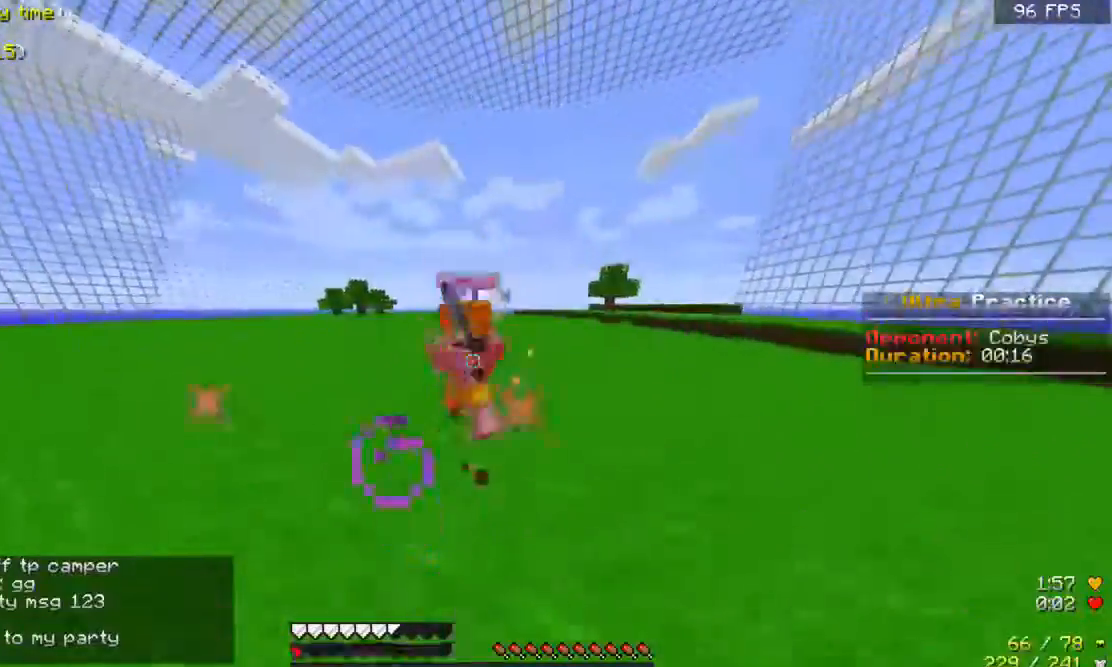
{"keys": ["a", "w"], "mouse": [], "events": [[133, "mouse_left", "up"], [167, "mouse_left", "down"], [300, "mouse_left", "up"], [333, "mouse_left", "down"], [400, "a", "down"], [500, "mouse_left", "up"]]}
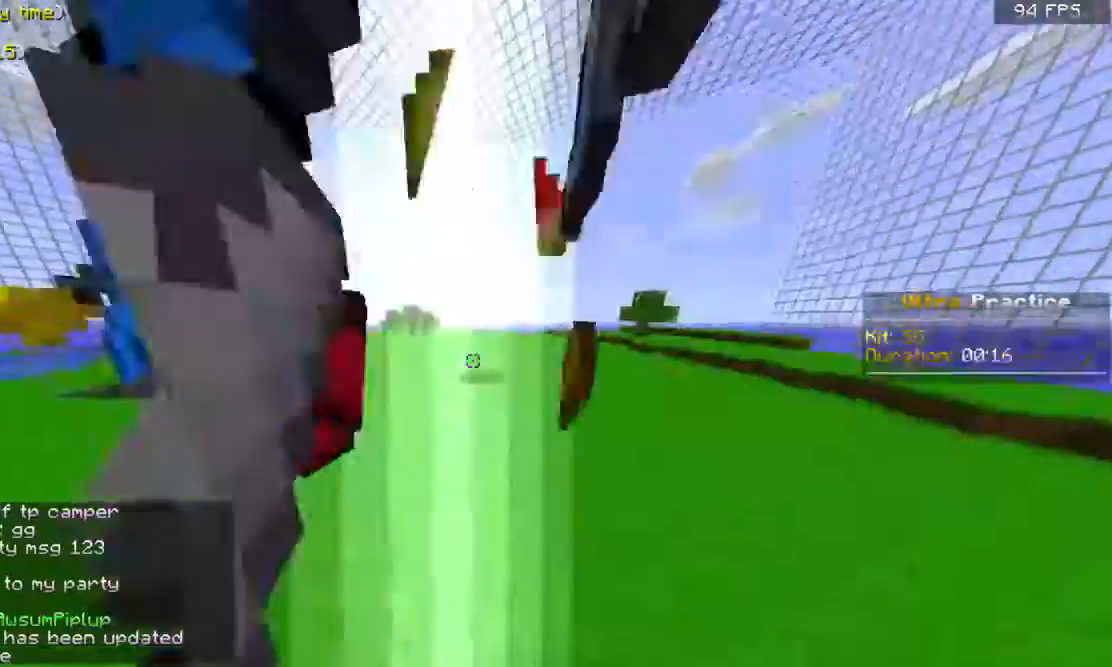
{"keys": ["s"], "mouse": [], "events": [[33, "mouse_left", "down"], [100, "a", "up"], [133, "mouse_left", "up"], [133, "w", "up"], [433, "s", "down"]]}
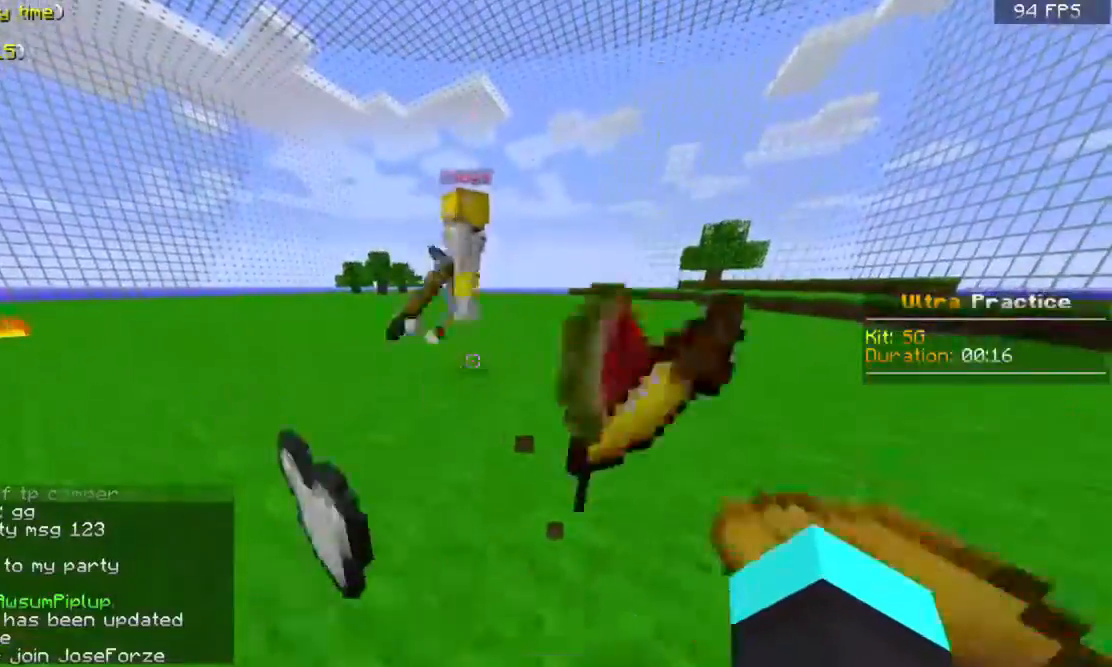
{"keys": [], "mouse": [], "events": [[33, "s", "up"]]}
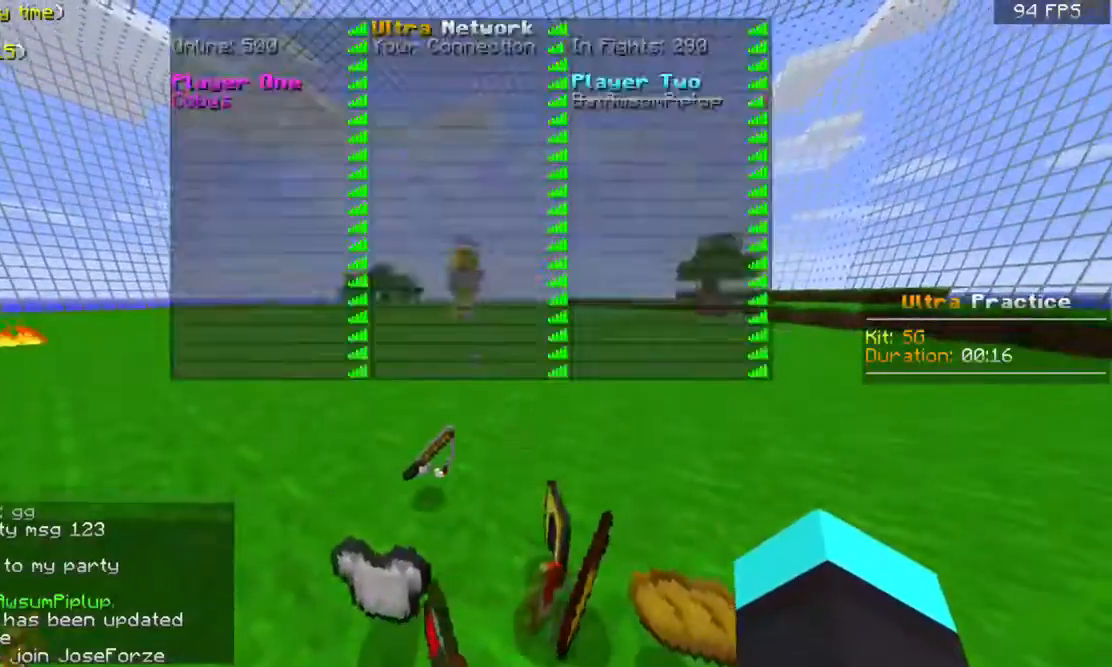
{"keys": ["w"], "mouse": [], "events": [[100, "w", "down"]]}
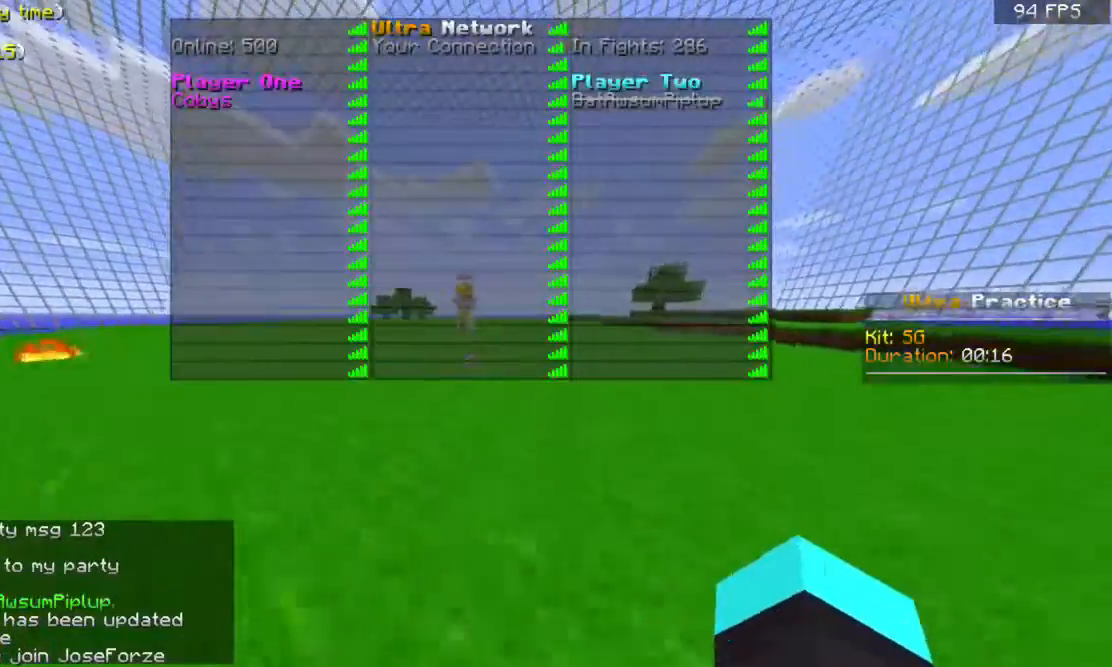
{"keys": ["w"], "mouse": [], "events": []}
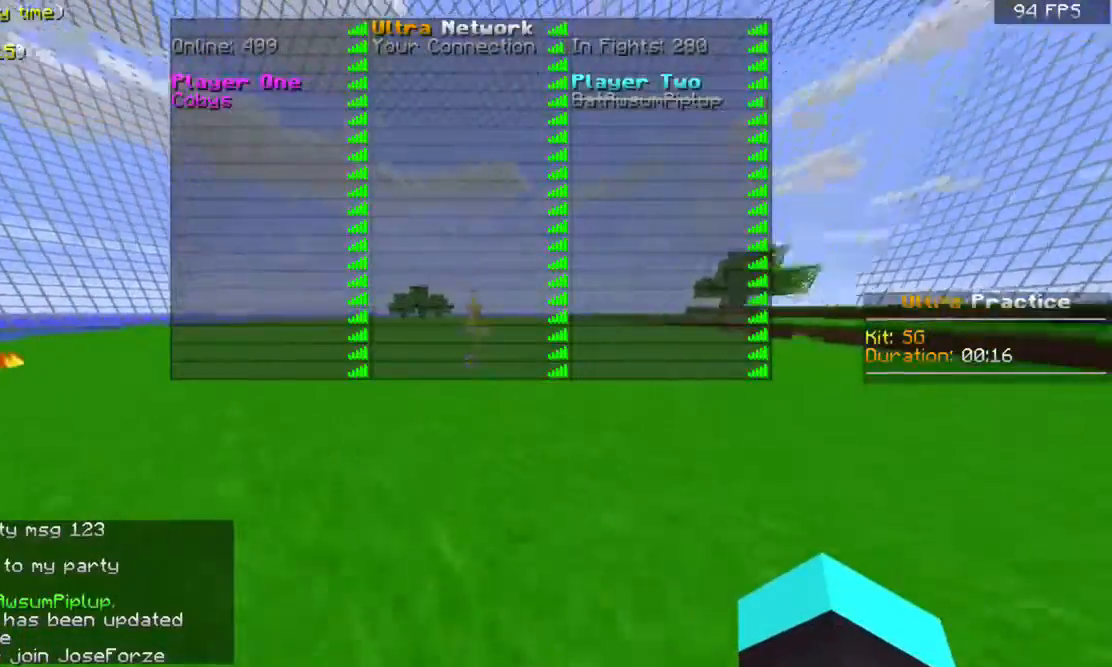
{"keys": [], "mouse": [], "events": [[300, "w", "up"]]}
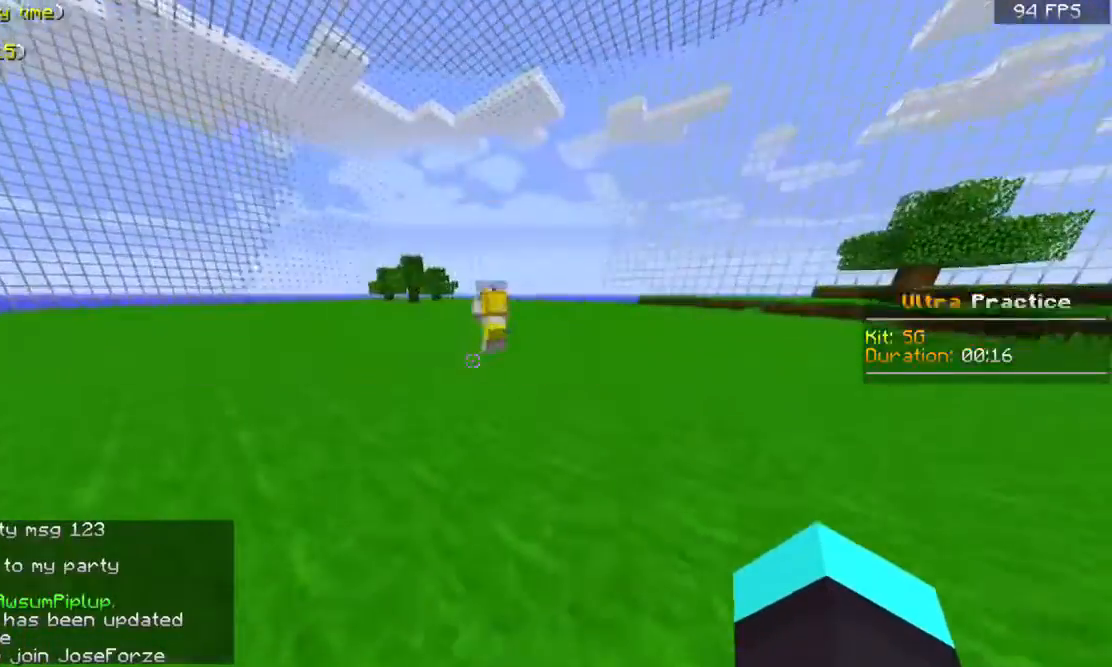
{"keys": [], "mouse": [], "events": []}
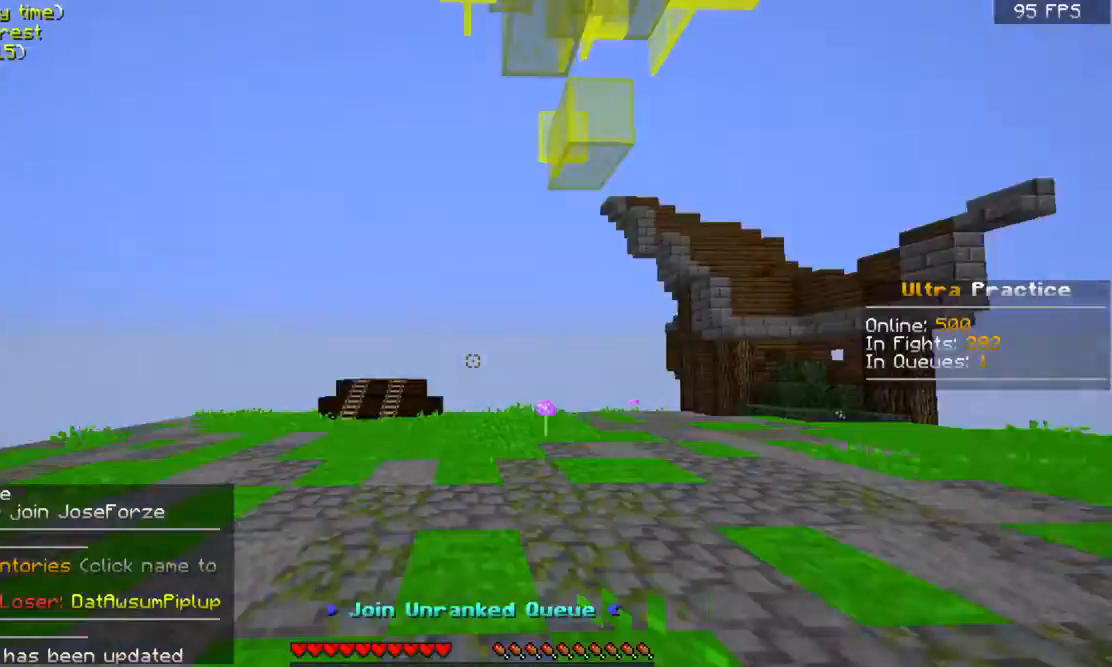
{"keys": ["w"], "mouse": [], "events": [[400, "w", "down"]]}